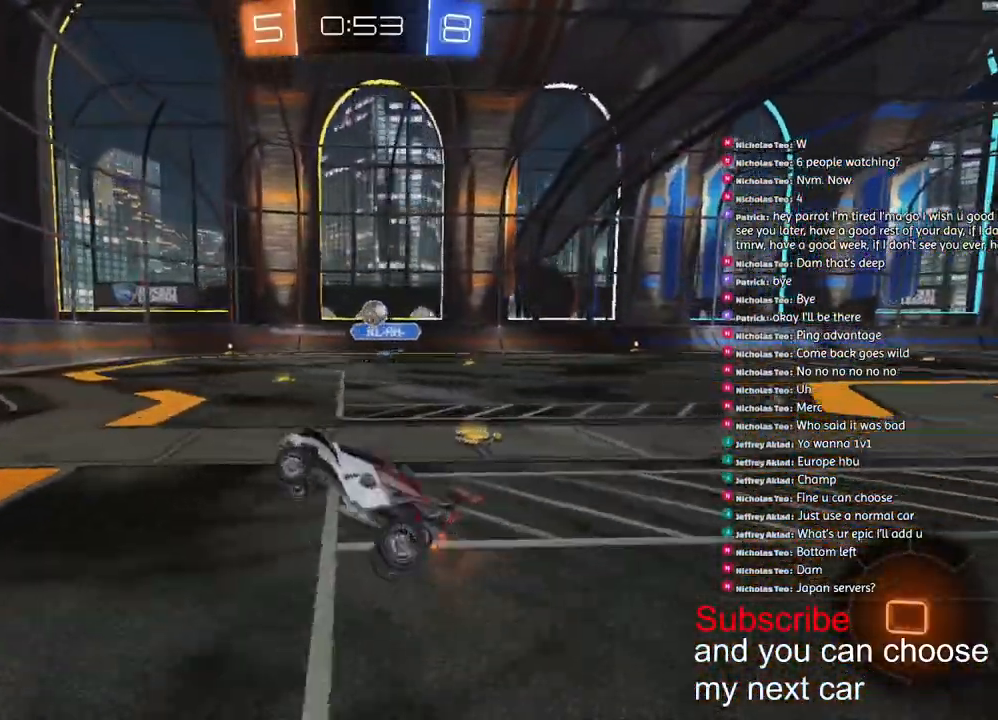
Gameplay with a controller (PlayStation layout); each line is a JSON object with the inputs held at the frame after it. "events" lists button and stick changes between this image and that frame as [ms after this image, input, new state], when the widget could be followed in between.
{"buttons": [], "left_stick": "down-left", "right_stick": "center"}
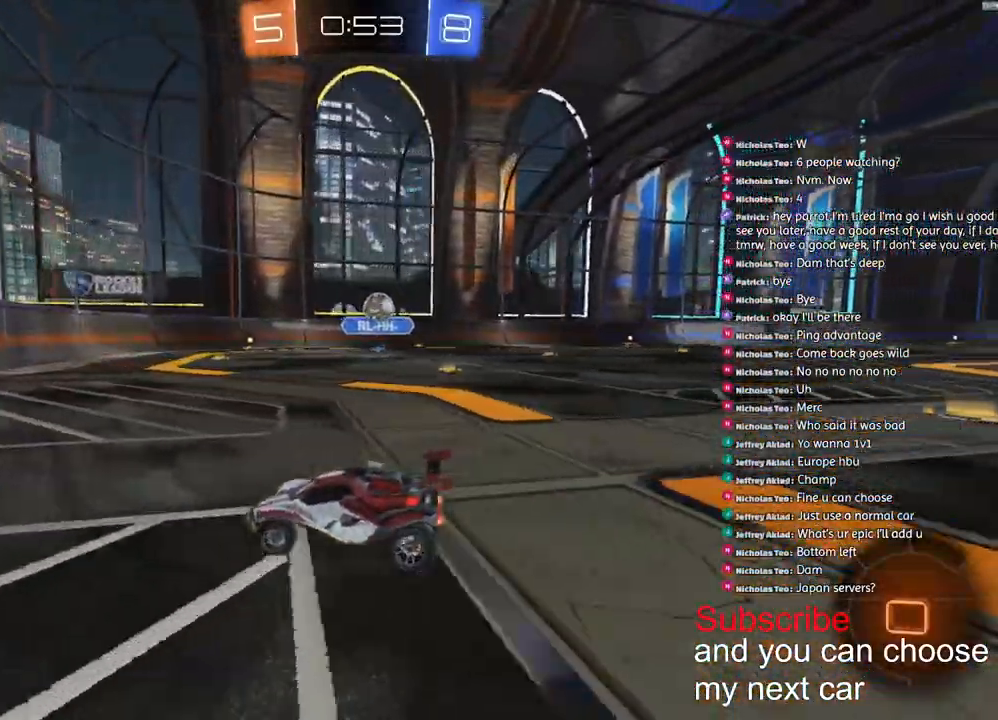
{"buttons": ["CROSS", "R1", "R2"], "left_stick": "center", "right_stick": "center", "events": [[17, "left_stick", "center"], [67, "L2", "down"], [67, "left_stick", "right"], [233, "L2", "up"], [333, "R2", "down"], [367, "left_stick", "down-right"], [483, "CROSS", "down"], [483, "R1", "down"], [500, "left_stick", "center"]]}
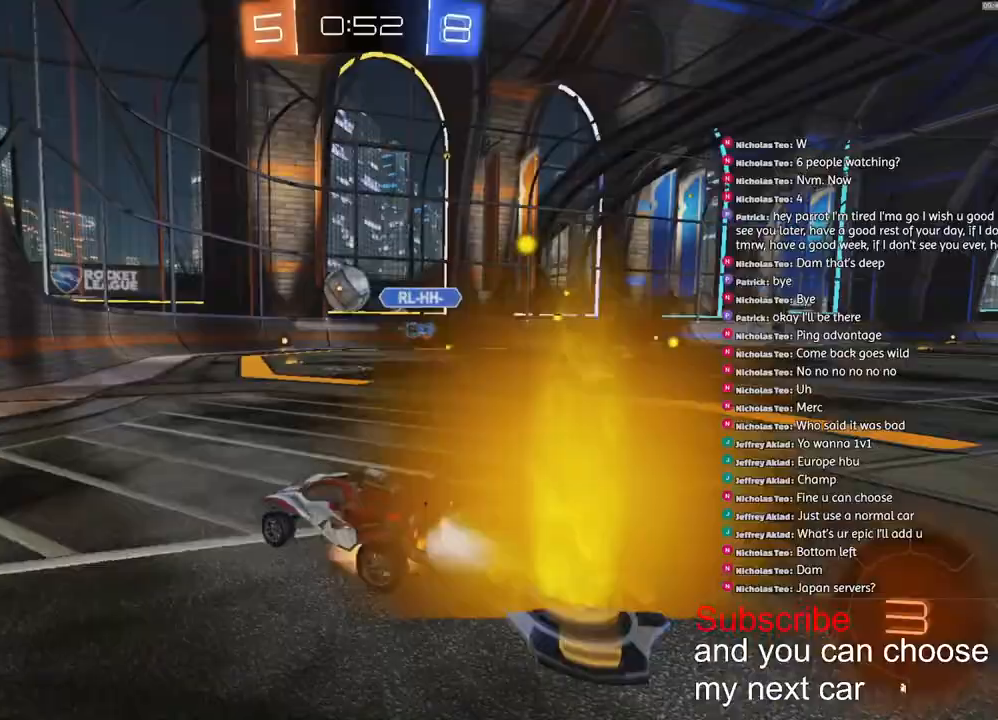
{"buttons": ["CROSS", "R1", "R2"], "left_stick": "up", "right_stick": "center"}
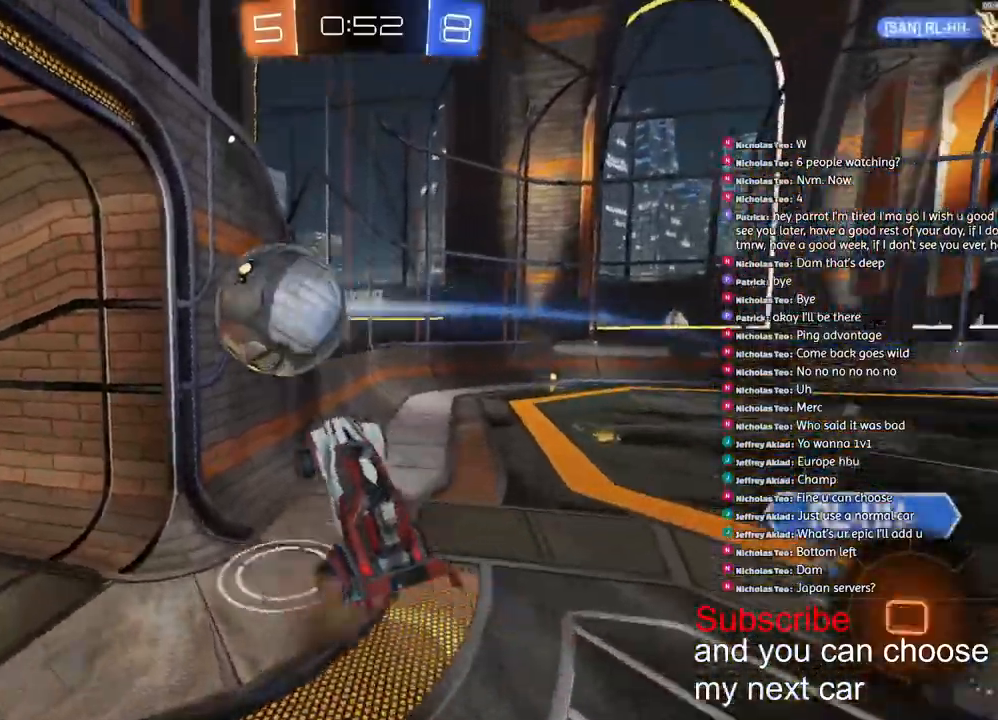
{"buttons": ["L1", "R1", "R2"], "left_stick": "down", "right_stick": "center", "events": [[117, "CROSS", "up"], [133, "L1", "down"], [150, "left_stick", "down"], [300, "TRIANGLE", "down"], [433, "TRIANGLE", "up"]]}
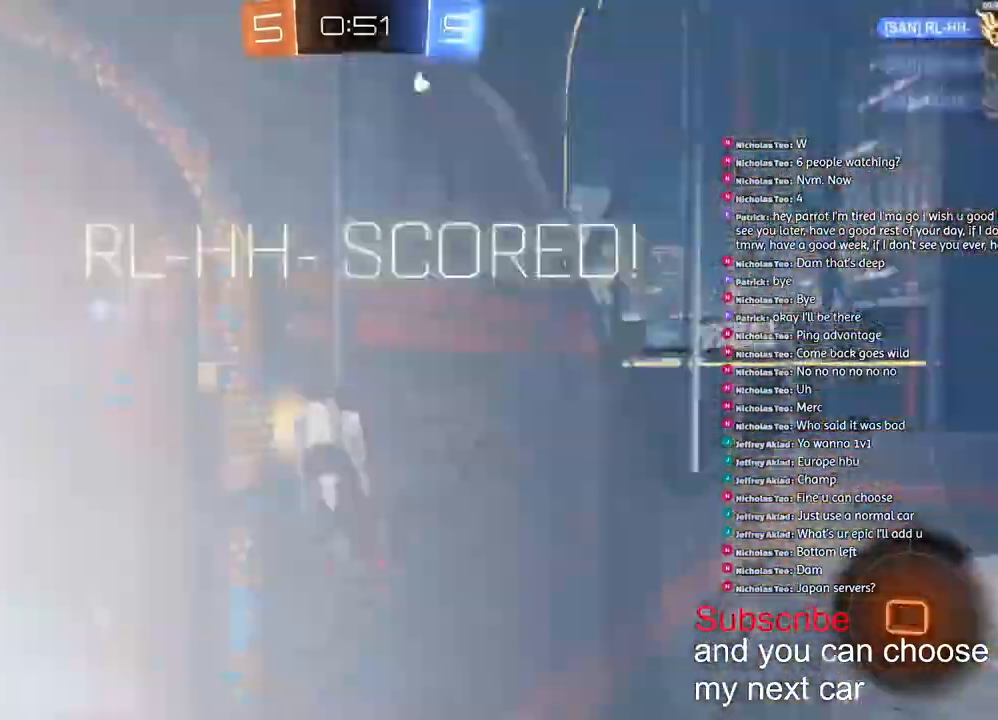
{"buttons": ["R2"], "left_stick": "center", "right_stick": "center", "events": [[17, "R1", "up"], [83, "L1", "up"], [100, "R2", "up"], [317, "TRIANGLE", "down"], [333, "left_stick", "center"], [433, "TRIANGLE", "up"], [450, "R2", "down"]]}
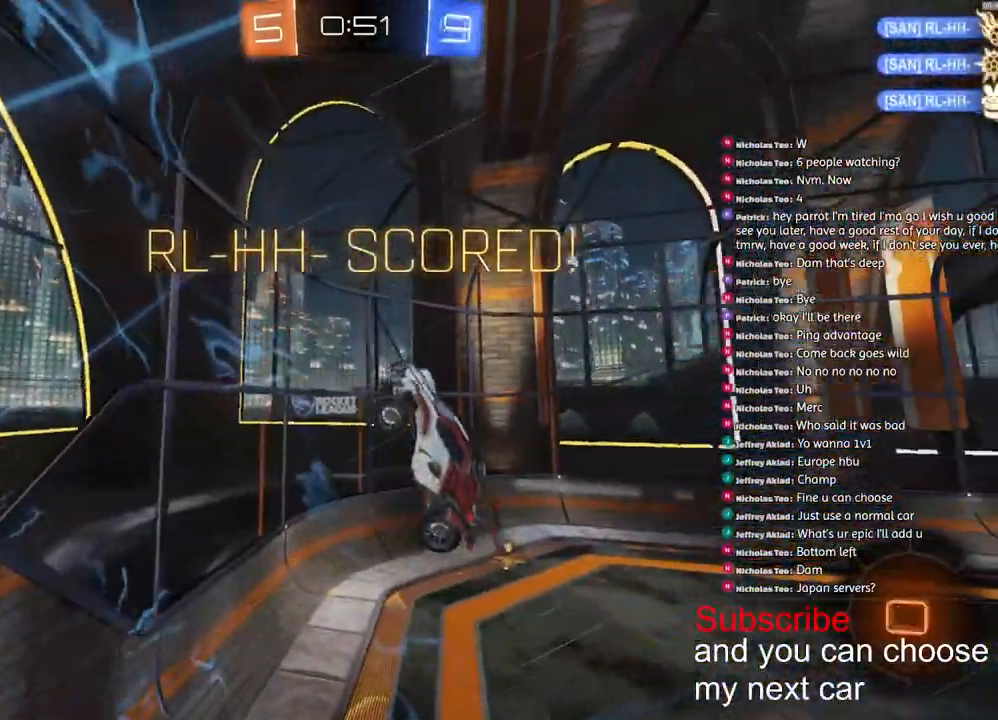
{"buttons": ["R1", "R2"], "left_stick": "center", "right_stick": "center", "events": [[100, "R1", "down"], [267, "left_stick", "down"], [367, "left_stick", "center"]]}
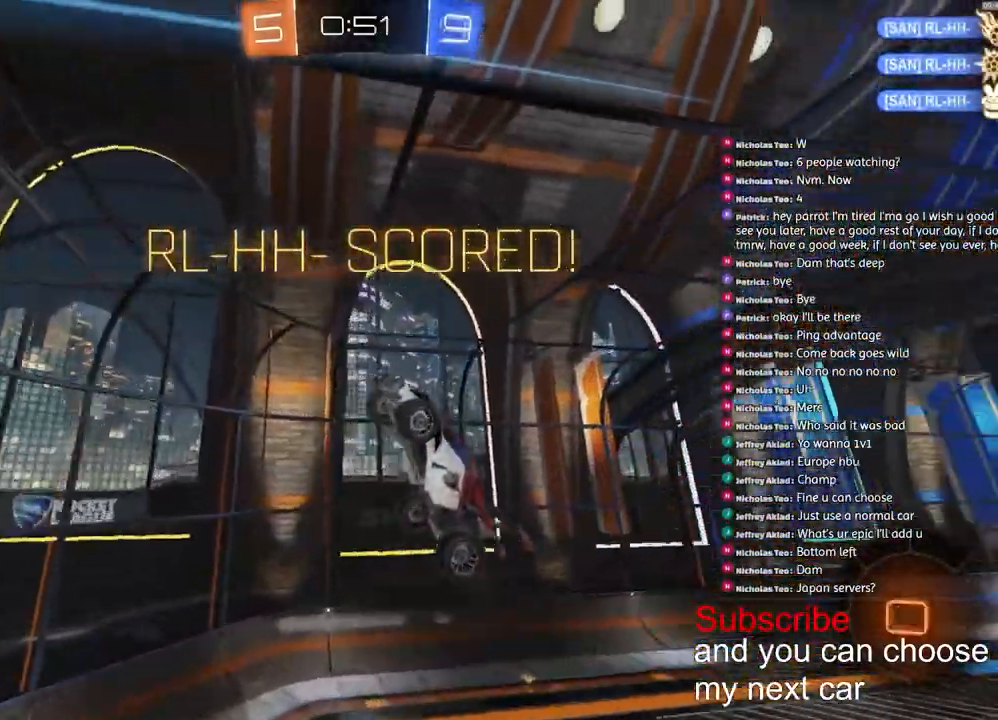
{"buttons": ["R1", "R2"], "left_stick": "down", "right_stick": "center", "events": [[17, "left_stick", "down"]]}
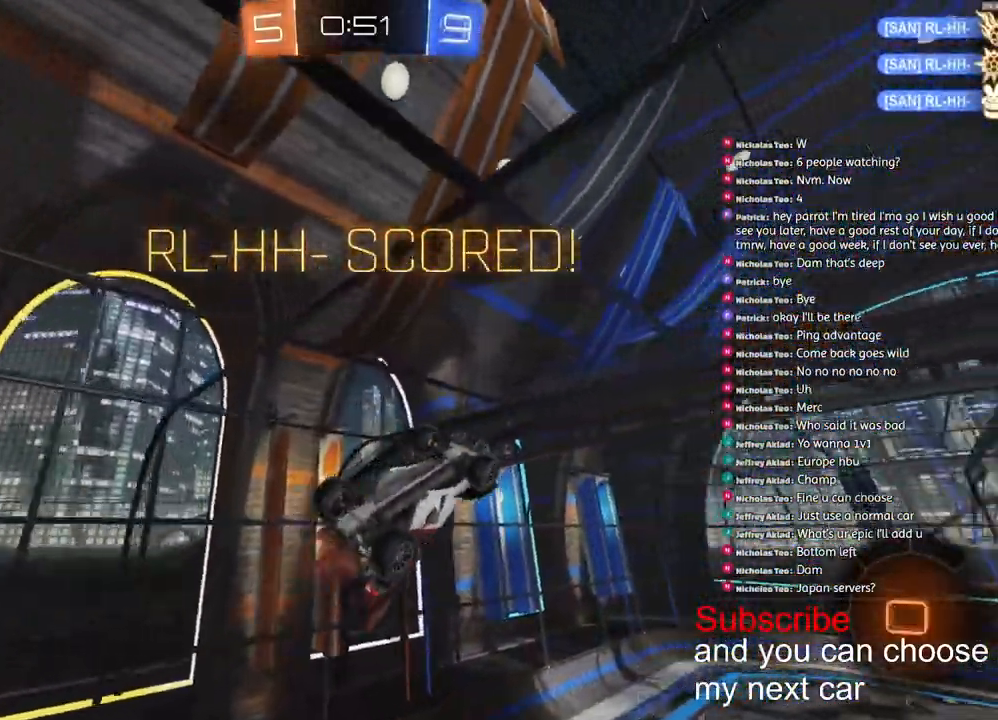
{"buttons": ["SQUARE", "L1", "R1", "R2"], "left_stick": "up-left", "right_stick": "center", "events": [[300, "left_stick", "left"], [317, "L1", "down"], [367, "SQUARE", "down"], [450, "left_stick", "up-left"]]}
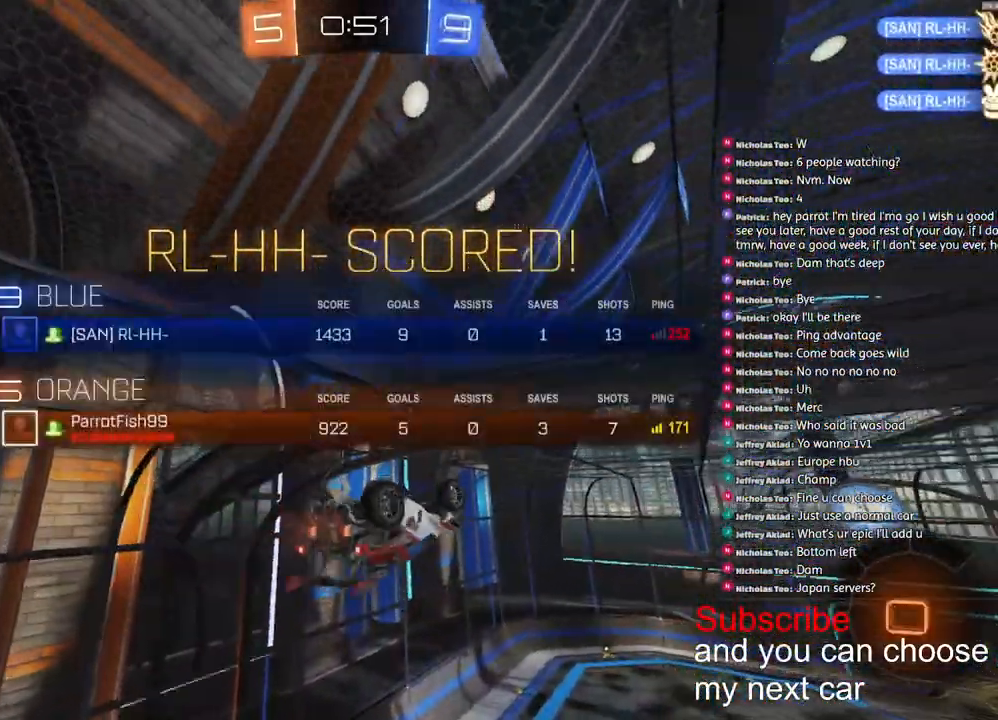
{"buttons": ["SQUARE", "R1", "R2"], "left_stick": "up-left", "right_stick": "center", "events": [[133, "CROSS", "down"], [300, "CROSS", "up"], [367, "CROSS", "down"], [433, "L1", "up"], [450, "L1", "down"], [467, "L1", "up"], [483, "CROSS", "up"]]}
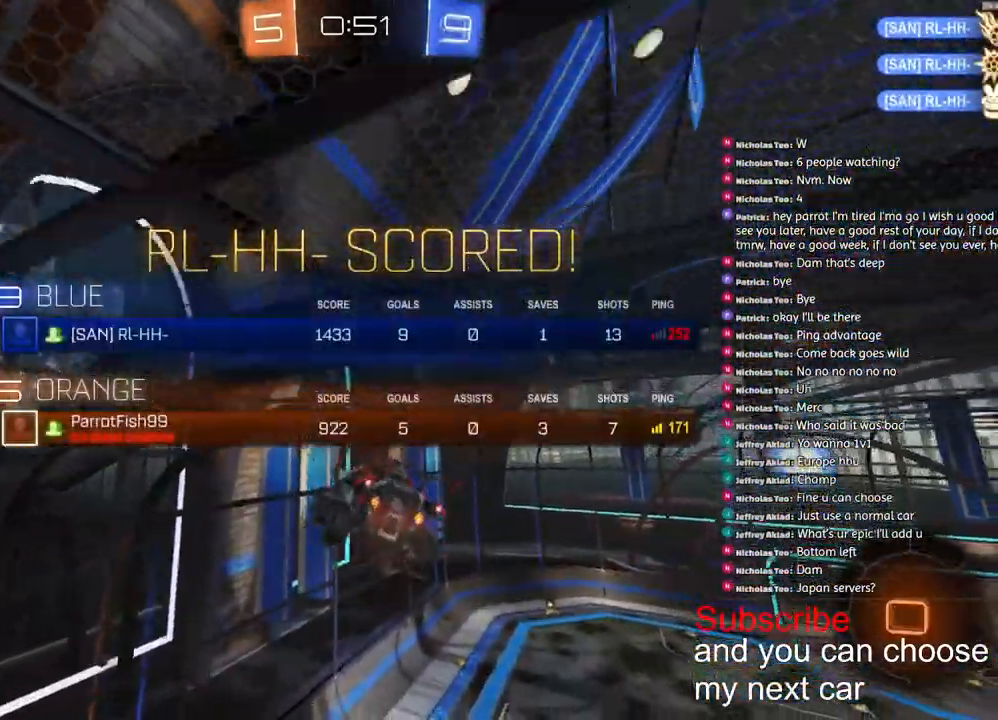
{"buttons": ["CROSS", "SQUARE", "L1", "R1", "R2"], "left_stick": "up-left", "right_stick": "center", "events": [[33, "L1", "down"], [67, "CROSS", "down"], [167, "CROSS", "up"], [250, "CROSS", "down"], [367, "CROSS", "up"], [450, "CROSS", "down"]]}
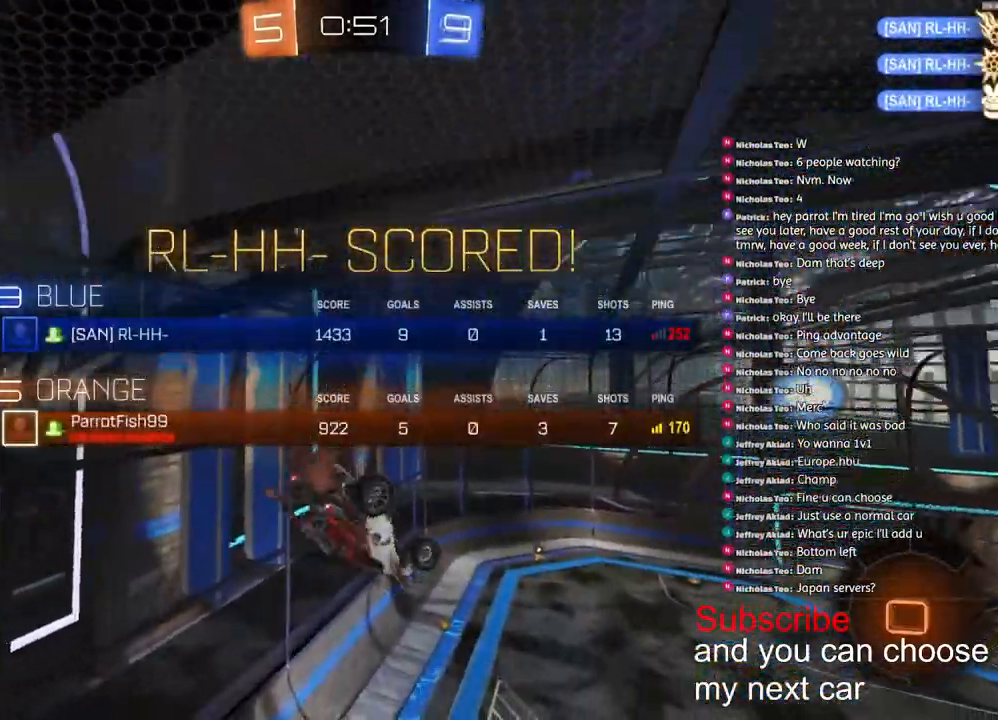
{"buttons": ["SQUARE", "R1", "R2"], "left_stick": "center", "right_stick": "center", "events": [[67, "CROSS", "up"], [83, "left_stick", "center"], [100, "L1", "up"], [150, "CROSS", "down"], [267, "CROSS", "up"], [350, "CROSS", "down"], [433, "CROSS", "up"]]}
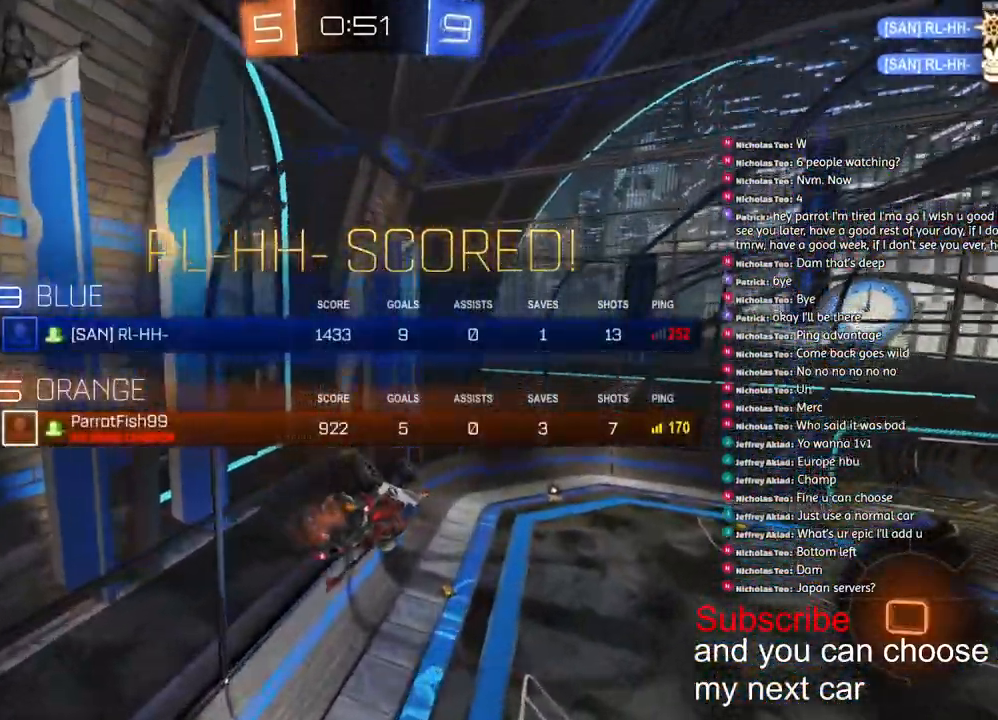
{"buttons": ["R1", "R2"], "left_stick": "center", "right_stick": "center", "events": [[33, "CROSS", "down"], [167, "CROSS", "up"], [217, "CROSS", "down"], [333, "CROSS", "up"], [400, "CROSS", "down"], [500, "CROSS", "up"], [500, "SQUARE", "up"]]}
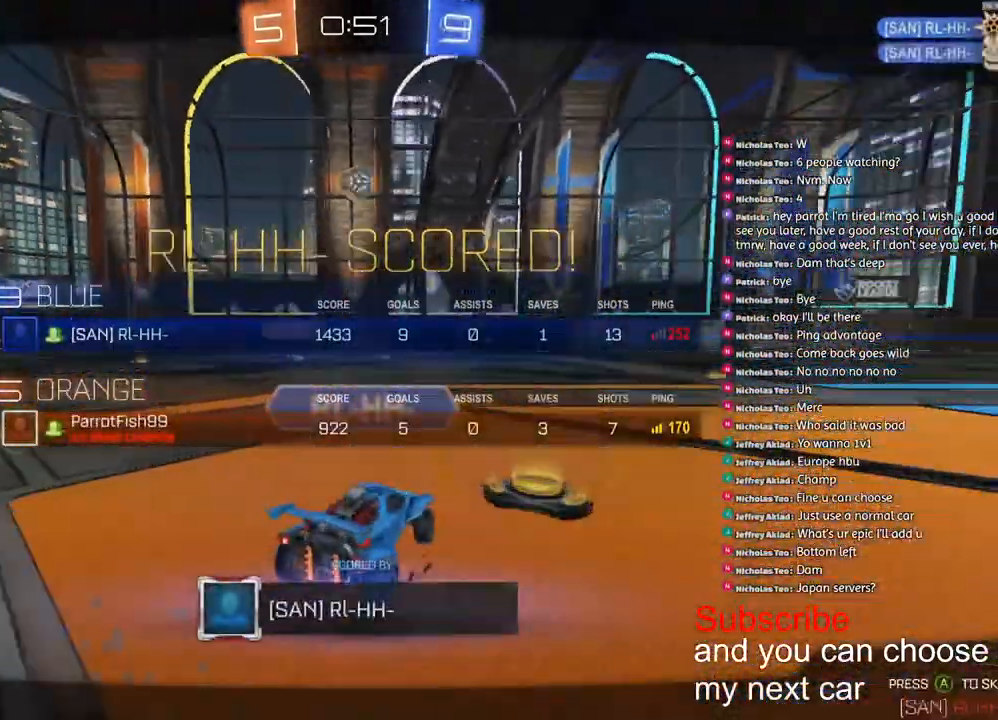
{"buttons": [], "left_stick": "center", "right_stick": "center", "events": [[17, "R2", "up"], [117, "R1", "up"], [267, "CROSS", "down"], [283, "CROSS", "up"]]}
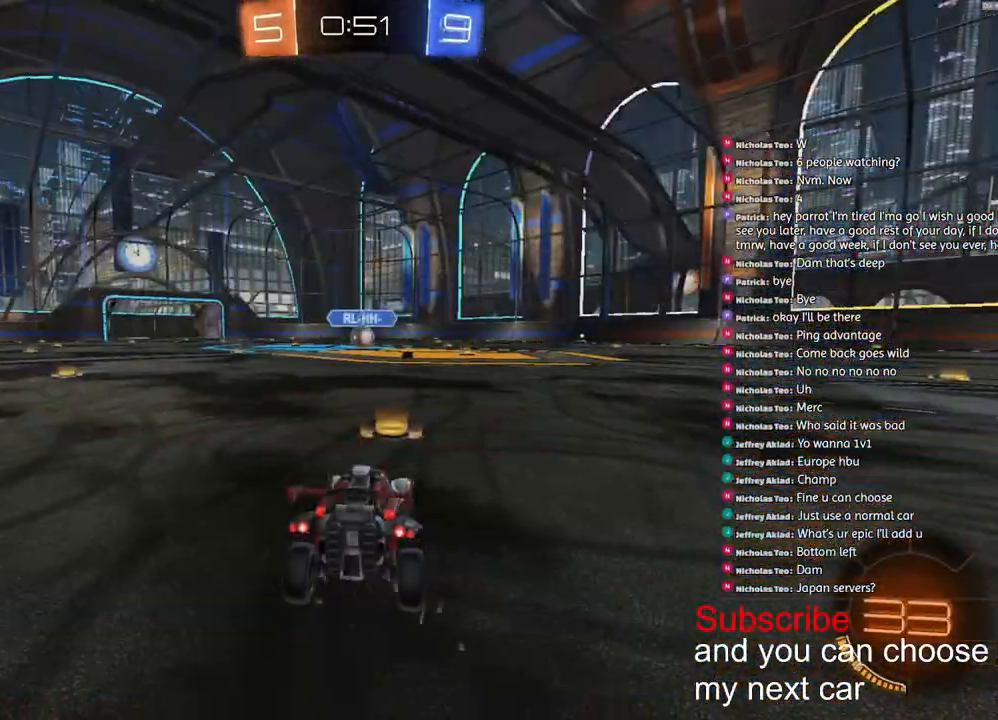
{"buttons": ["SQUARE"], "left_stick": "center", "right_stick": "center", "events": [[150, "SQUARE", "down"]]}
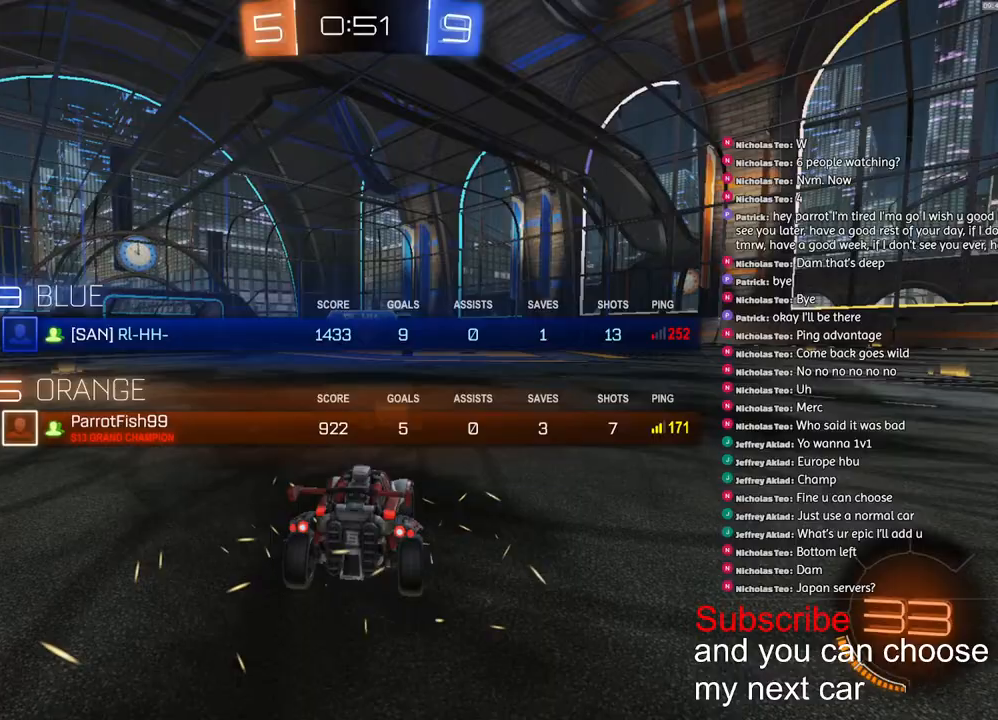
{"buttons": ["SQUARE", "R1", "R2"], "left_stick": "center", "right_stick": "center", "events": [[67, "R1", "down"], [250, "R2", "down"]]}
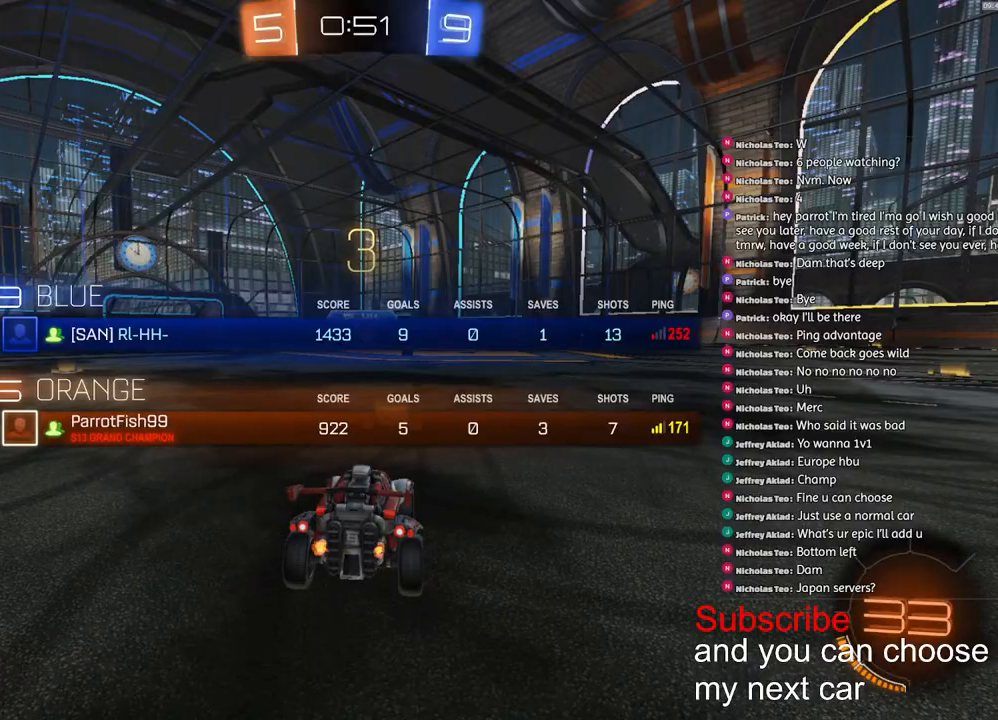
{"buttons": ["R1", "R2"], "left_stick": "right", "right_stick": "center", "events": [[150, "left_stick", "down-left"], [250, "left_stick", "right"], [300, "SQUARE", "up"], [367, "left_stick", "left"], [483, "left_stick", "right"]]}
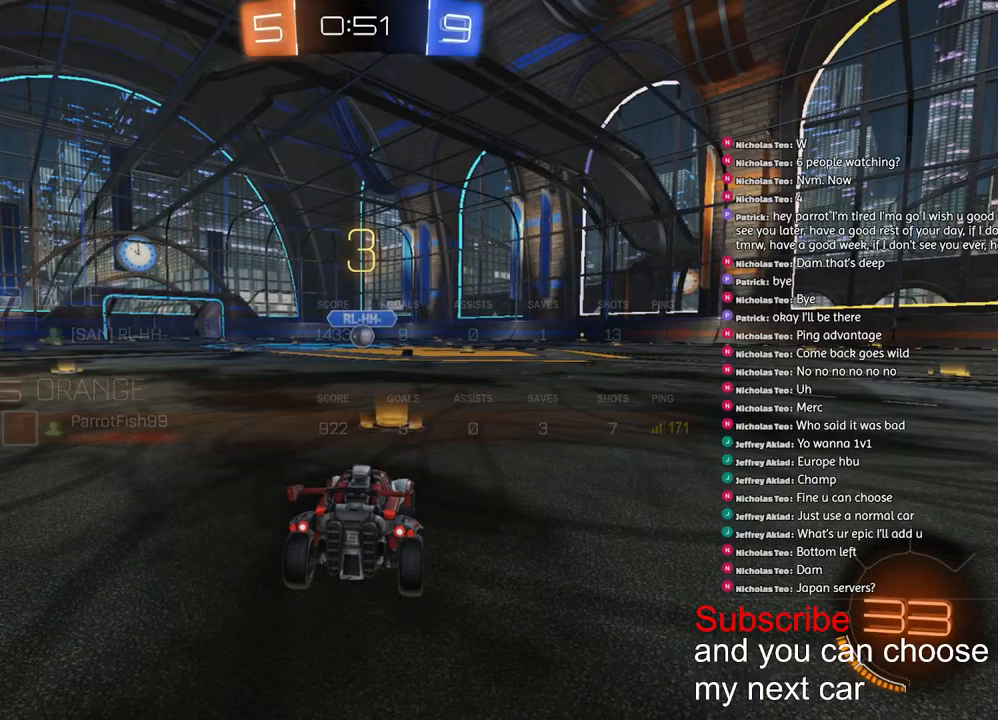
{"buttons": ["SQUARE", "R1", "R2"], "left_stick": "center", "right_stick": "center", "events": [[100, "left_stick", "down"], [150, "right_stick", "up-right"], [200, "left_stick", "up-right"], [250, "left_stick", "center"], [283, "SQUARE", "down"], [317, "right_stick", "center"]]}
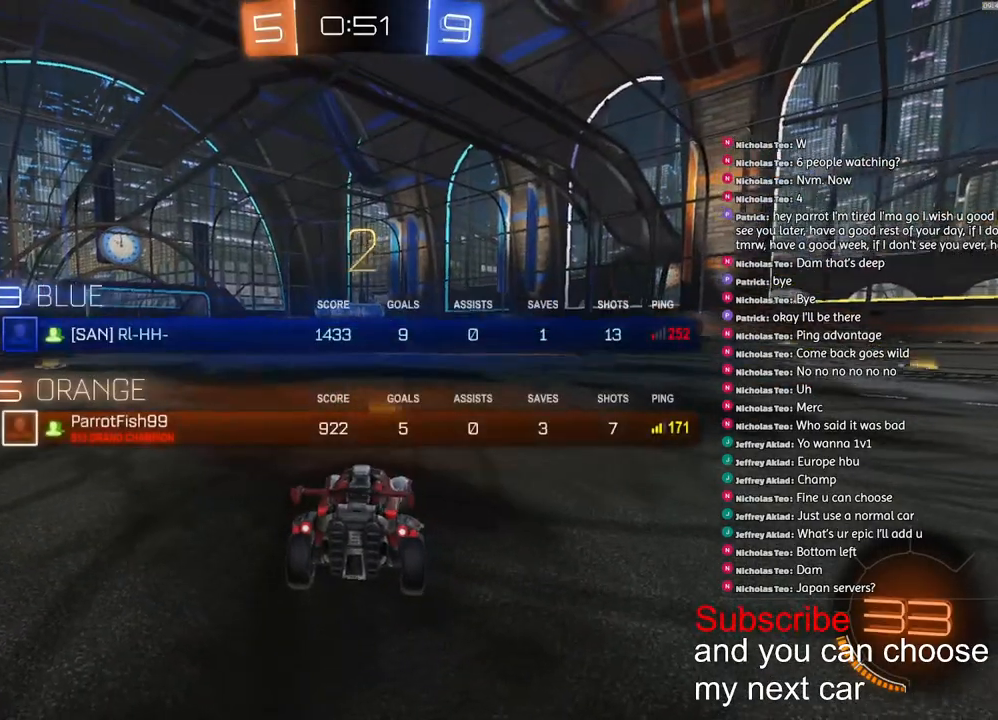
{"buttons": ["R1", "R2"], "left_stick": "center", "right_stick": "center", "events": [[33, "SQUARE", "up"]]}
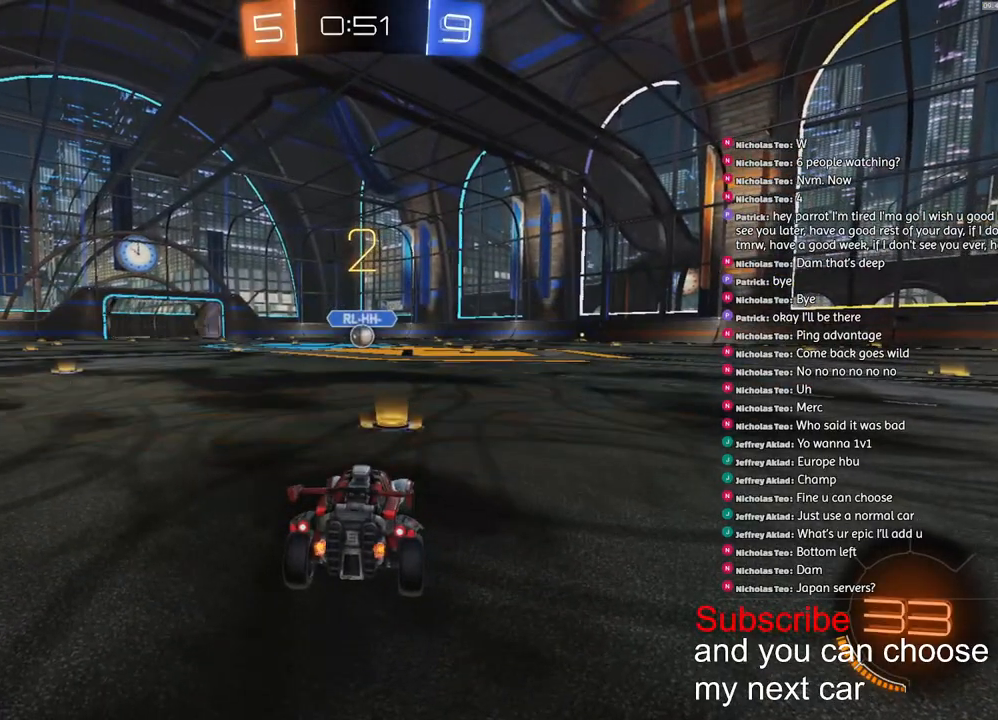
{"buttons": ["R1", "R2"], "left_stick": "center", "right_stick": "center", "events": []}
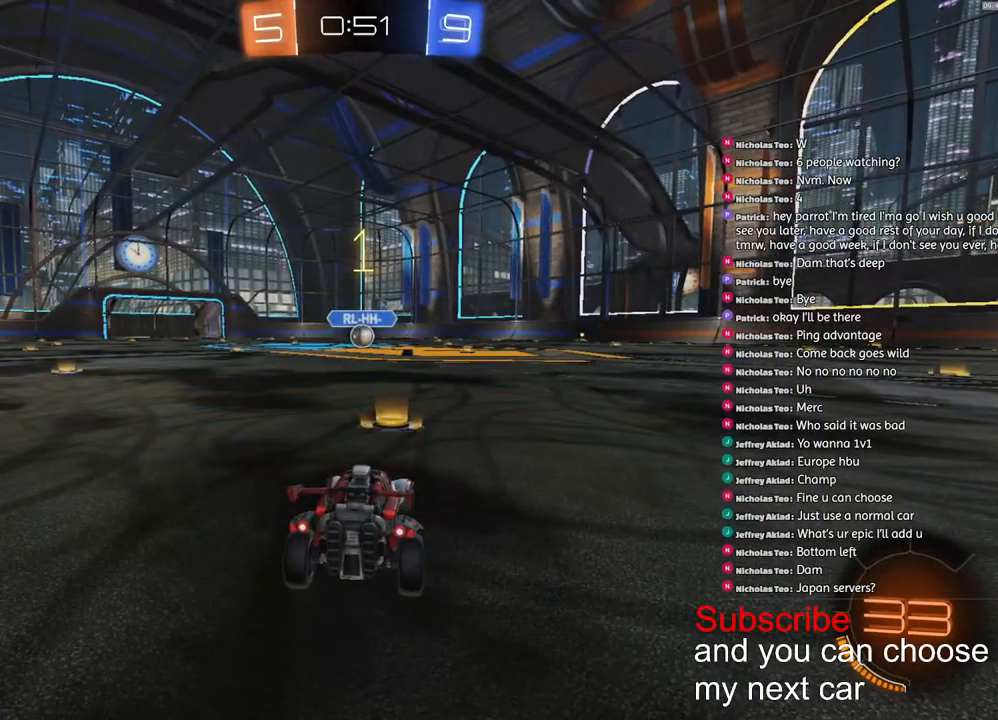
{"buttons": ["R1", "R2"], "left_stick": "center", "right_stick": "center", "events": []}
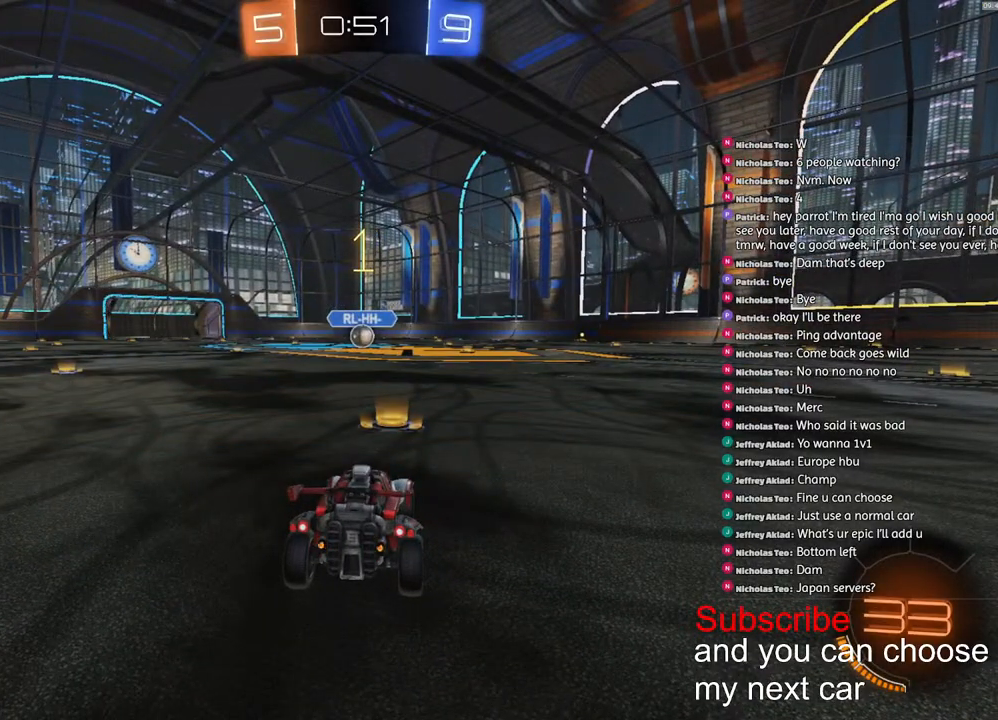
{"buttons": ["CROSS", "L1", "R1", "R2"], "left_stick": "down-left", "right_stick": "center", "events": [[67, "left_stick", "right"], [133, "left_stick", "center"], [350, "CROSS", "down"], [367, "L1", "down"], [367, "left_stick", "up-left"], [417, "CROSS", "up"], [450, "CROSS", "down"], [483, "left_stick", "down-left"]]}
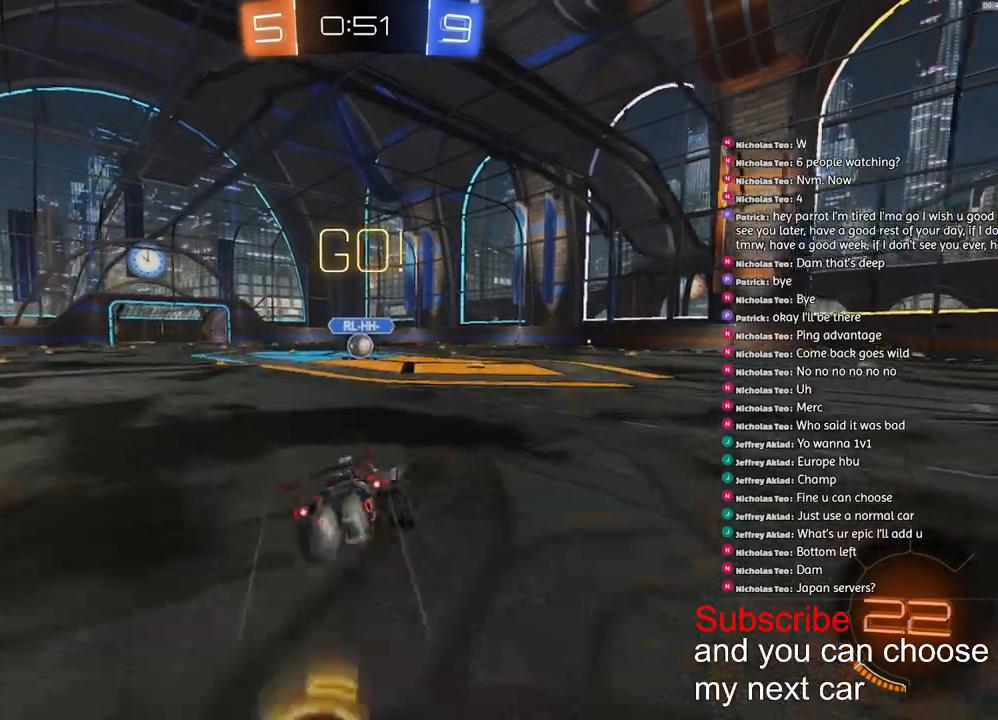
{"buttons": ["CROSS", "L1", "R1", "R2"], "left_stick": "down-left", "right_stick": "center", "events": []}
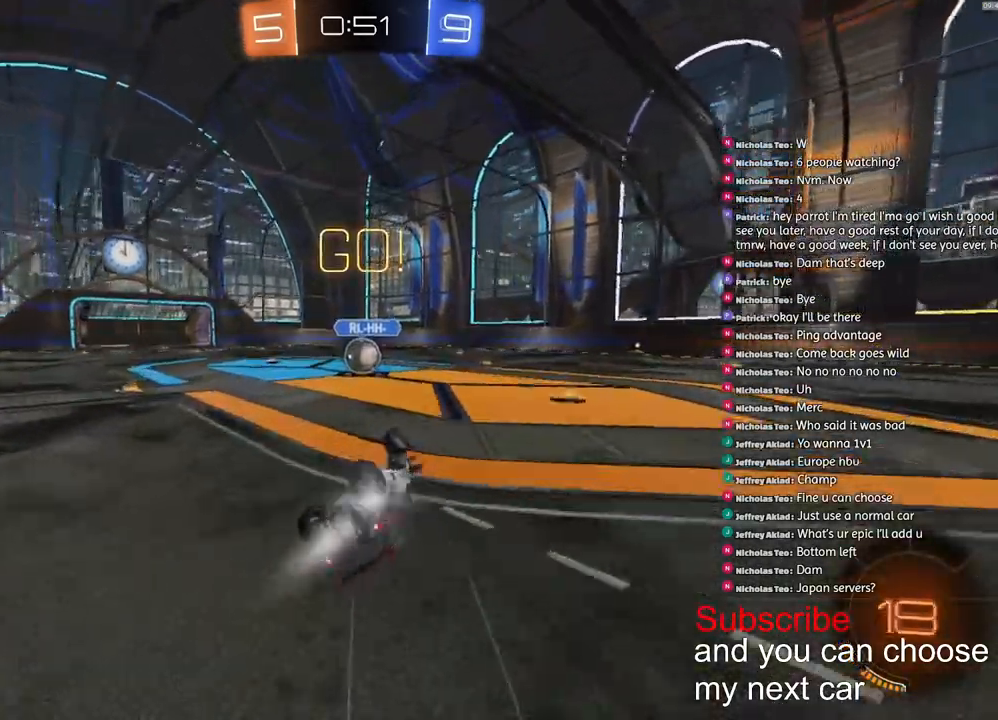
{"buttons": ["R2"], "left_stick": "left", "right_stick": "center", "events": [[233, "CROSS", "up"], [233, "R1", "up"], [300, "L1", "up"], [467, "left_stick", "left"]]}
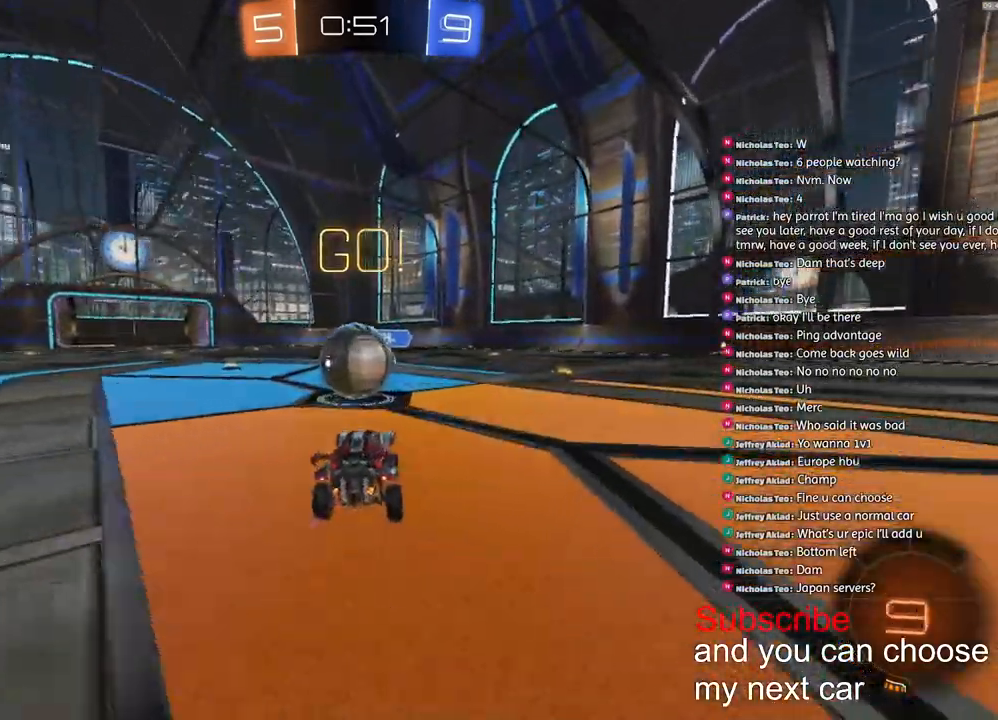
{"buttons": ["CROSS", "L1", "R2"], "left_stick": "down-left", "right_stick": "center", "events": [[83, "CROSS", "down"], [83, "L1", "down"], [167, "CROSS", "up"], [200, "CROSS", "down"], [283, "left_stick", "down-left"]]}
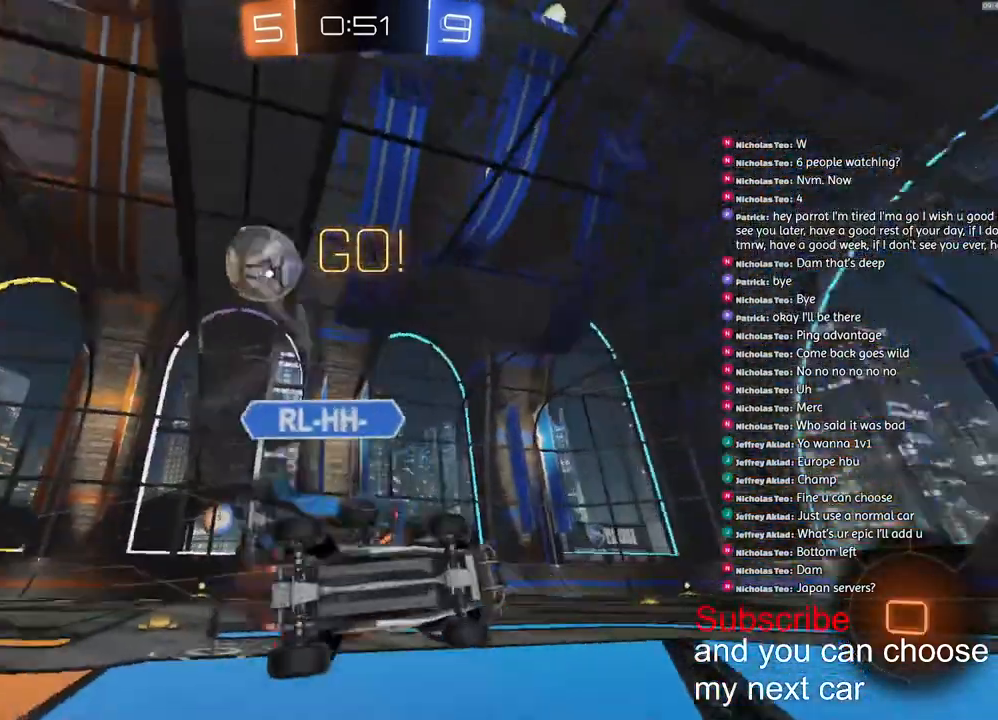
{"buttons": ["L1", "R2"], "left_stick": "left", "right_stick": "center", "events": [[250, "left_stick", "left"], [283, "CROSS", "up"]]}
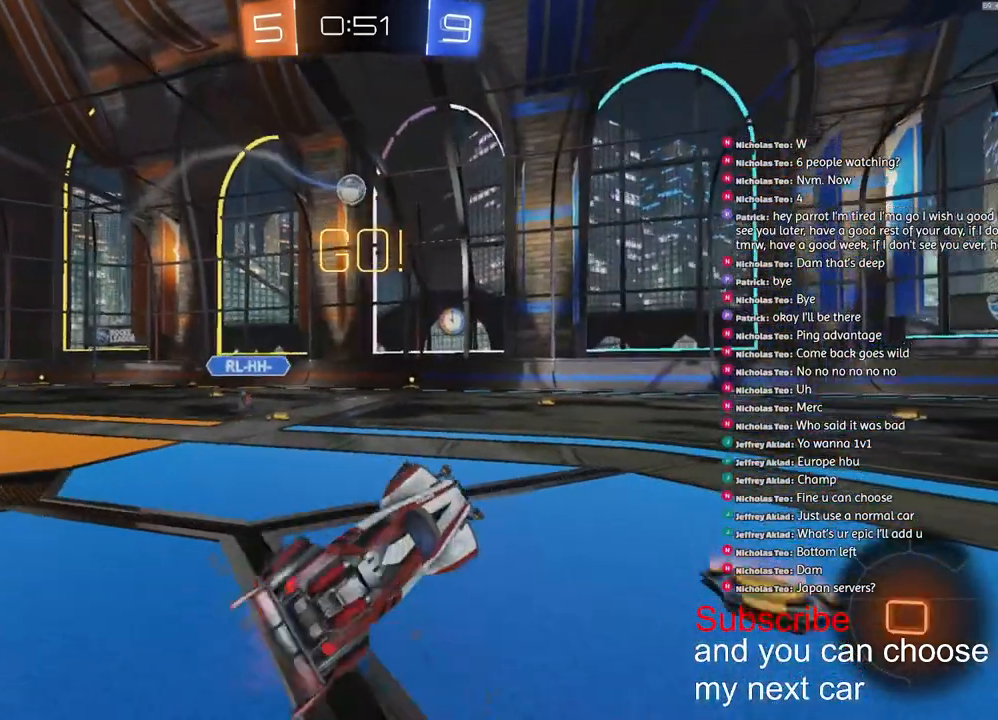
{"buttons": ["R2"], "left_stick": "left", "right_stick": "center", "events": [[83, "L1", "up"]]}
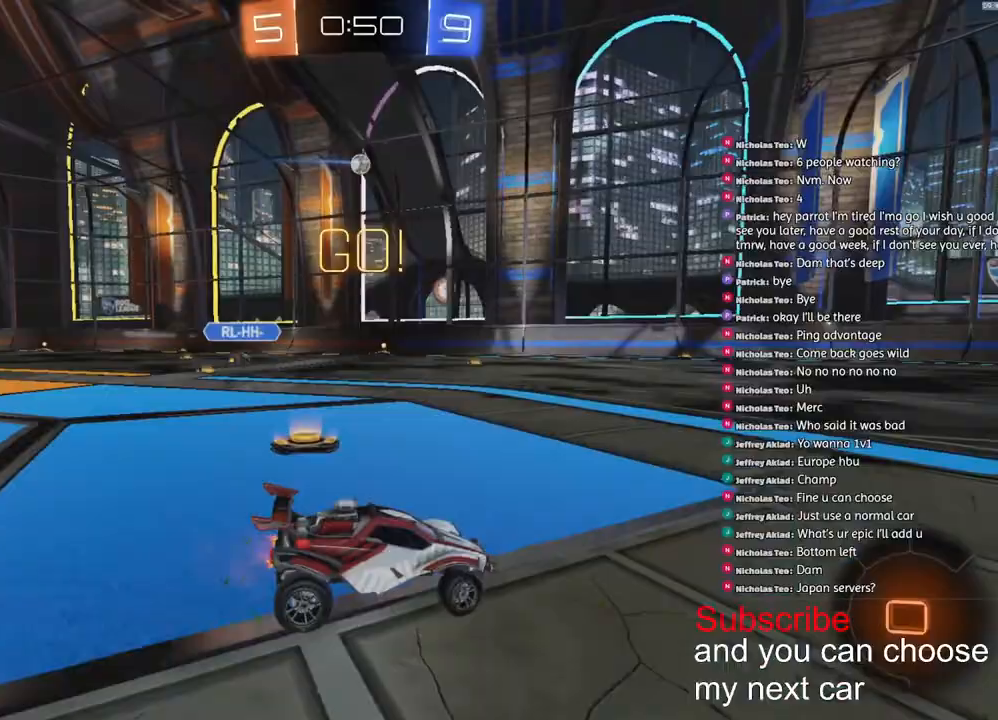
{"buttons": ["R2"], "left_stick": "left", "right_stick": "center", "events": [[33, "L1", "down"], [150, "L1", "up"]]}
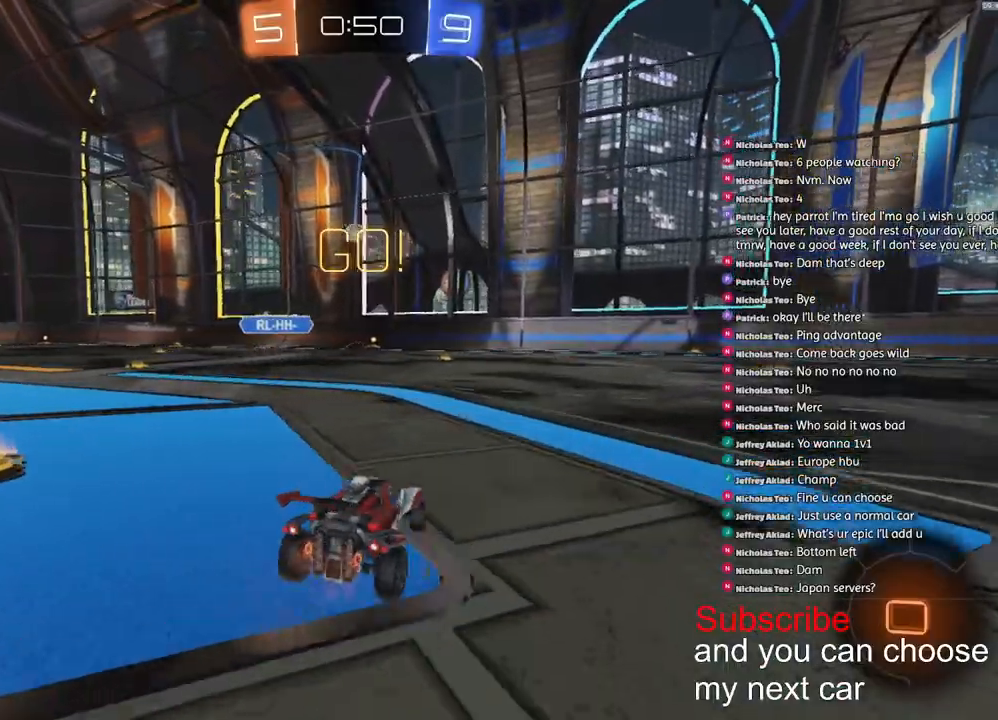
{"buttons": ["R1", "R2"], "left_stick": "center", "right_stick": "center", "events": [[200, "R1", "down"], [483, "left_stick", "center"]]}
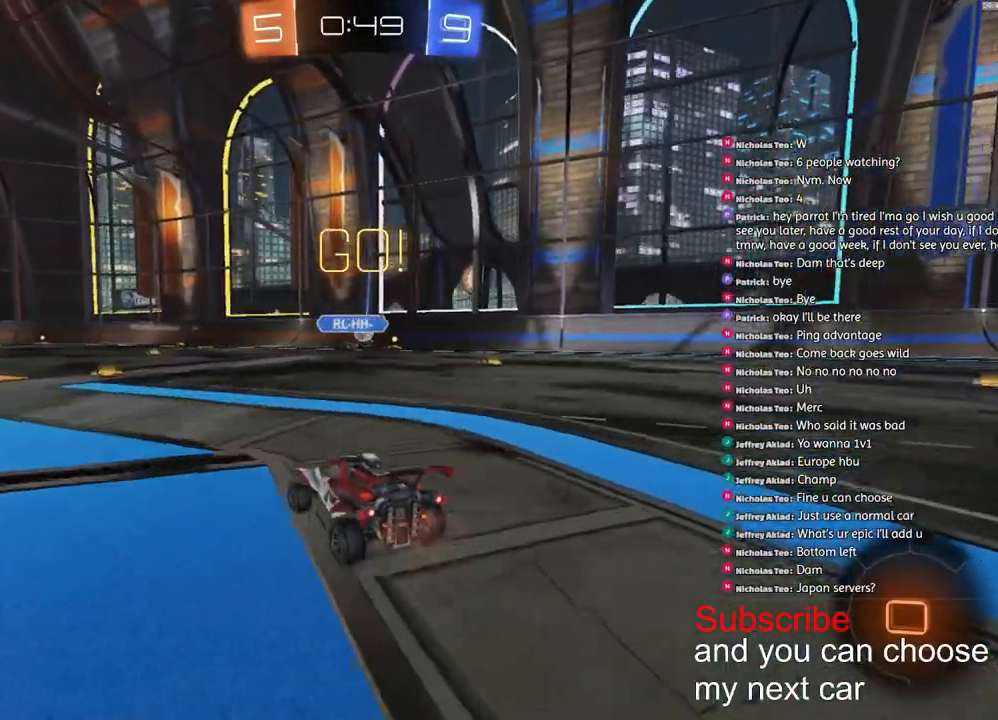
{"buttons": ["R1", "R2"], "left_stick": "left", "right_stick": "center", "events": [[483, "left_stick", "left"]]}